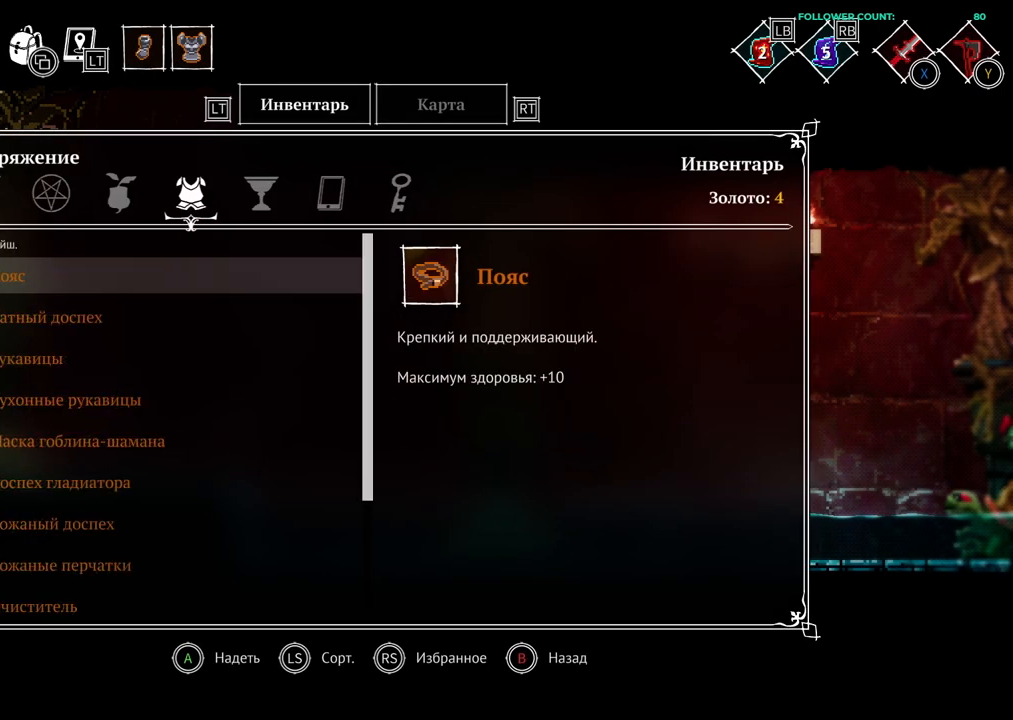
Gameplay with a controller (PlayStation layout); each line is a JSON object with the inputs held at the frame after it (dt_ms = milliseconds from this image to that frame). "events" lists button and stick changes between this image and that frame as [ms after this image, input, new state], when the widget could be followed in between. Not read: L1 L3 R1 R3 SELECT START.
{"dt_ms": 1000, "buttons": [], "left_stick": "center", "right_stick": "center", "events": [[383, "DPAD_RIGHT", "down"], [533, "DPAD_RIGHT", "up"]]}
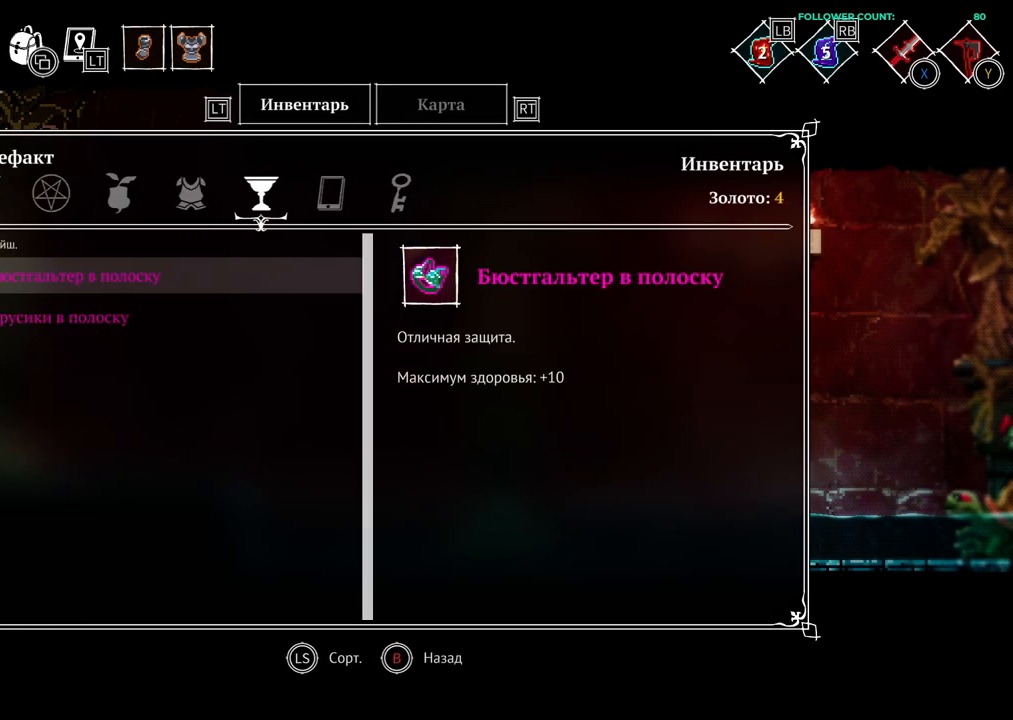
{"dt_ms": 500, "buttons": [], "left_stick": "center", "right_stick": "center", "events": [[333, "DPAD_RIGHT", "down"], [433, "DPAD_RIGHT", "up"]]}
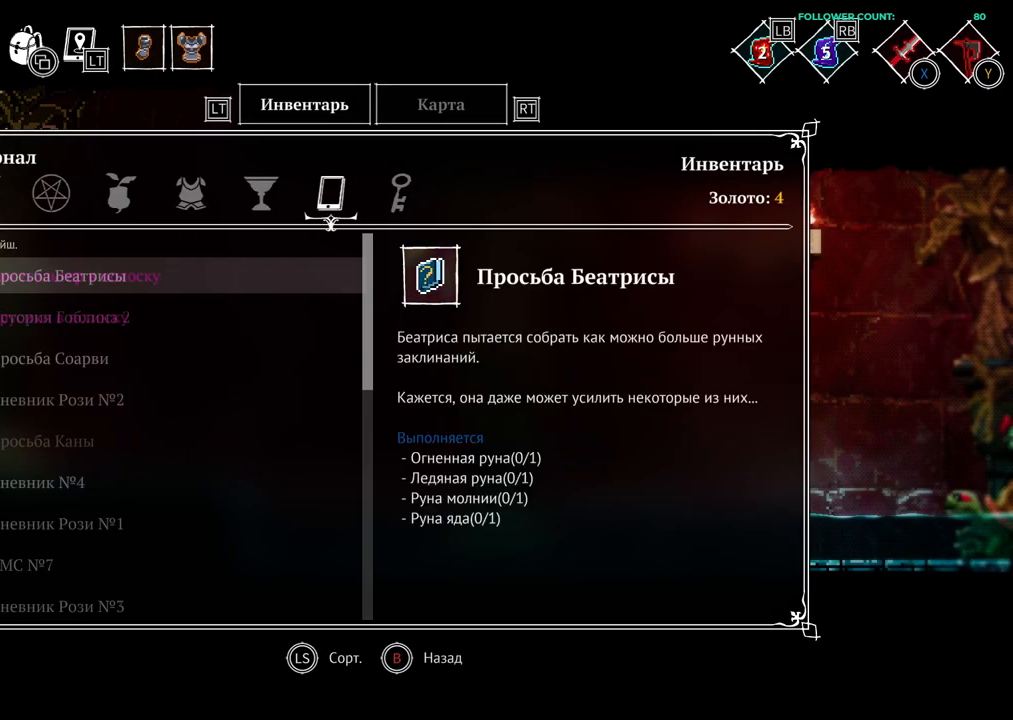
{"dt_ms": 1000, "buttons": [], "left_stick": "center", "right_stick": "center", "events": [[183, "DPAD_RIGHT", "down"], [333, "DPAD_RIGHT", "up"], [483, "DPAD_RIGHT", "down"], [583, "DPAD_RIGHT", "up"], [783, "DPAD_RIGHT", "down"], [883, "DPAD_RIGHT", "up"]]}
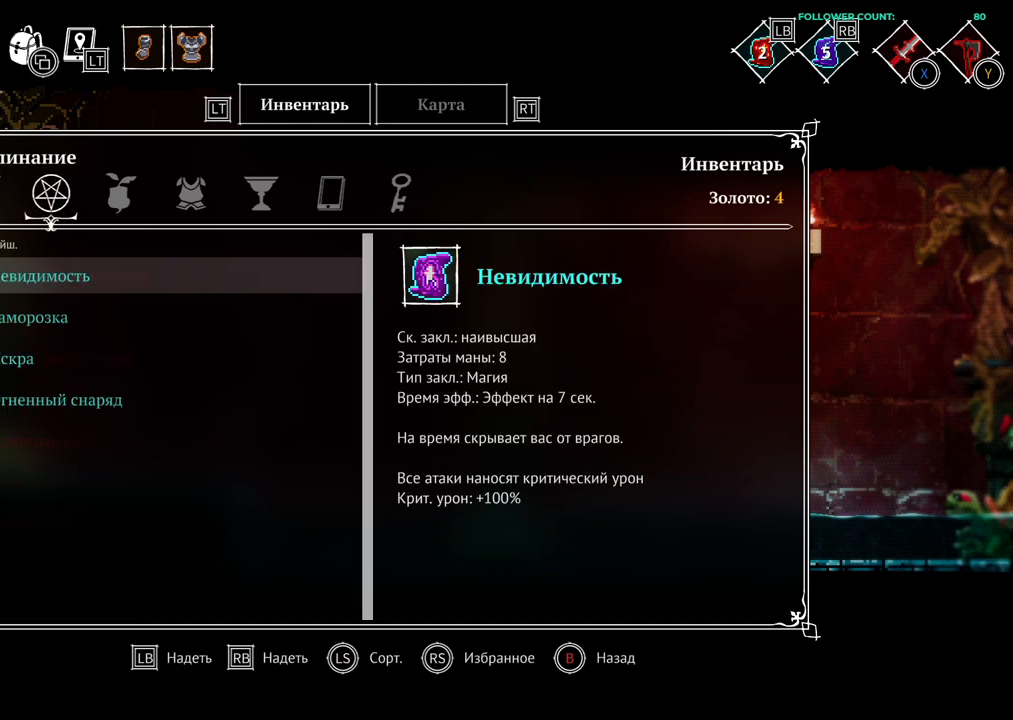
{"dt_ms": 500, "buttons": [], "left_stick": "center", "right_stick": "center", "events": [[383, "DPAD_RIGHT", "down"], [483, "DPAD_RIGHT", "up"]]}
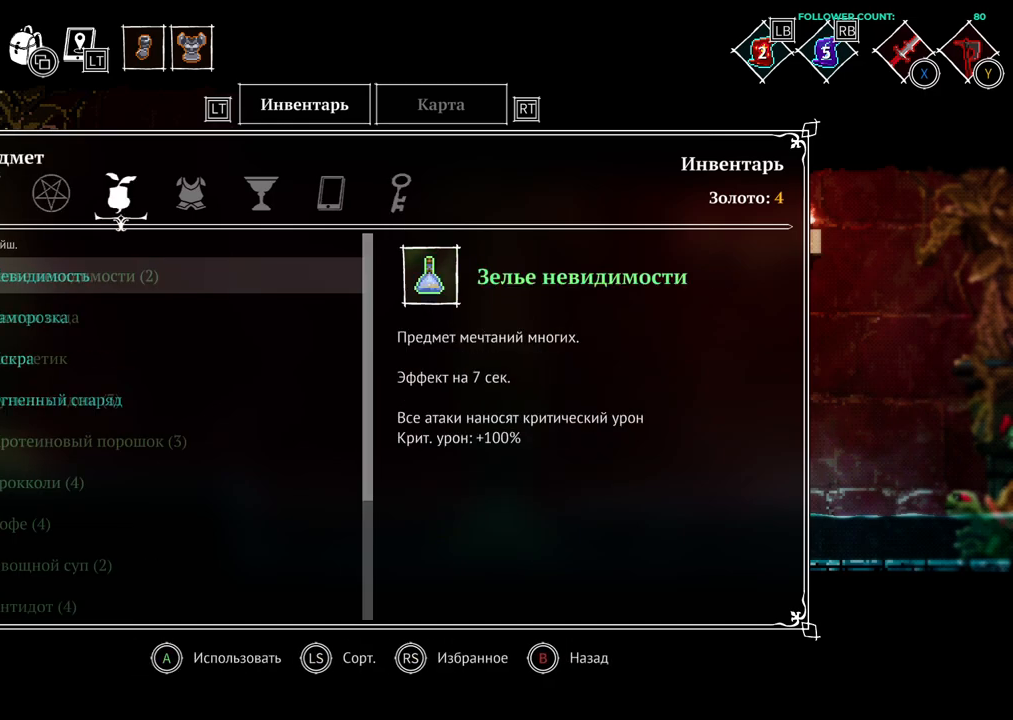
{"dt_ms": 500, "buttons": [], "left_stick": "center", "right_stick": "center", "events": []}
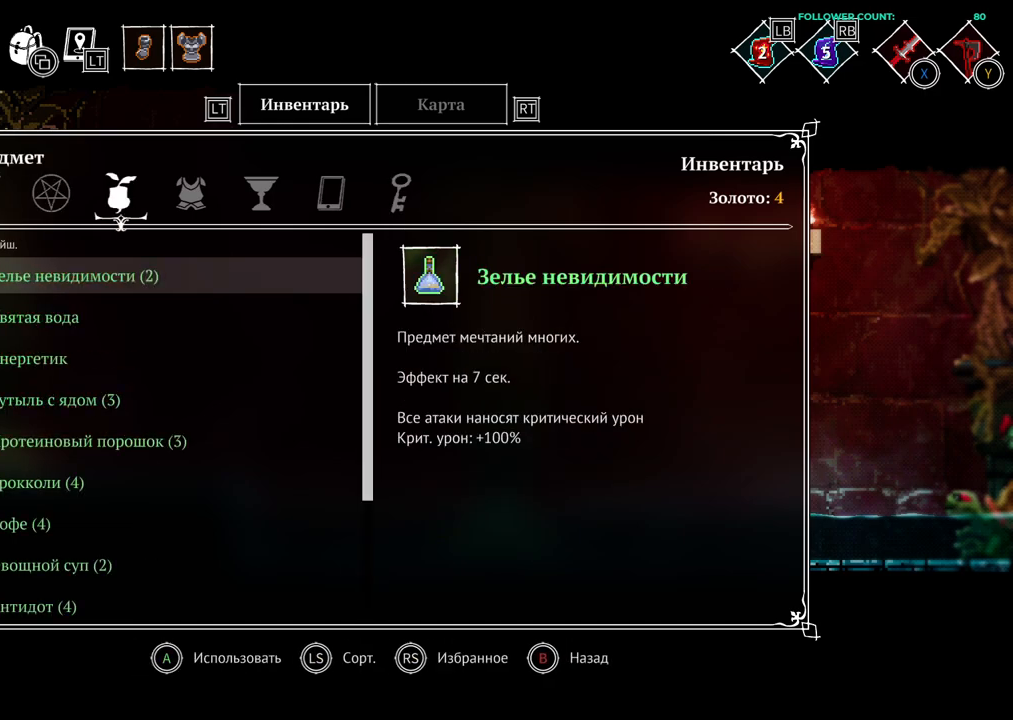
{"dt_ms": 500, "buttons": [], "left_stick": "center", "right_stick": "center", "events": [[83, "DPAD_LEFT", "down"], [233, "DPAD_LEFT", "up"]]}
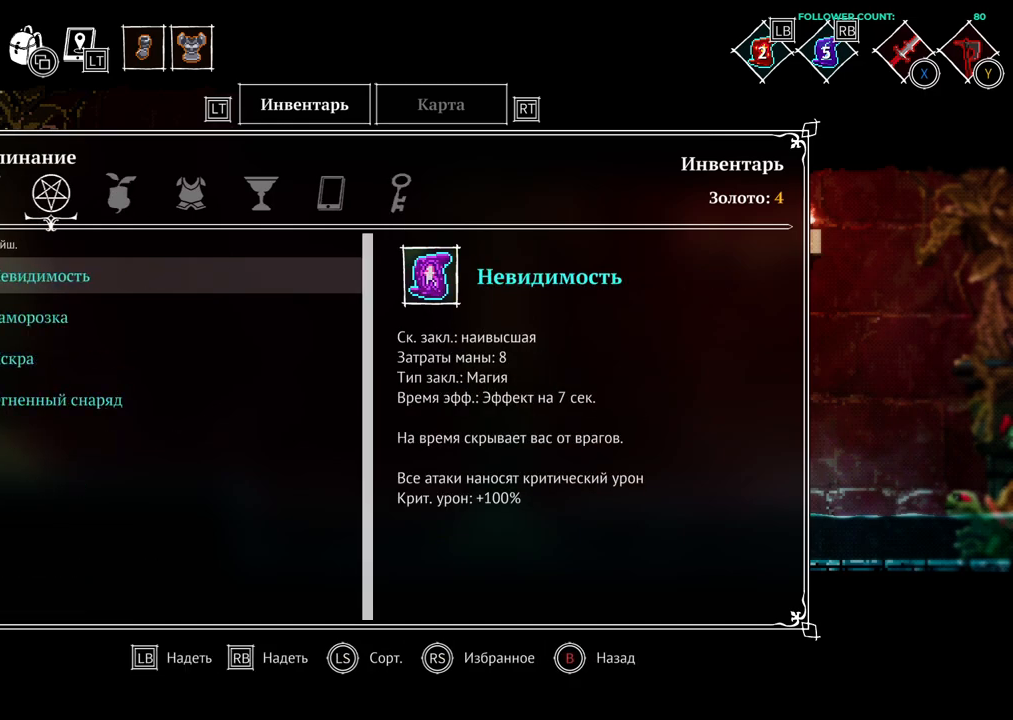
{"dt_ms": 500, "buttons": [], "left_stick": "center", "right_stick": "center", "events": []}
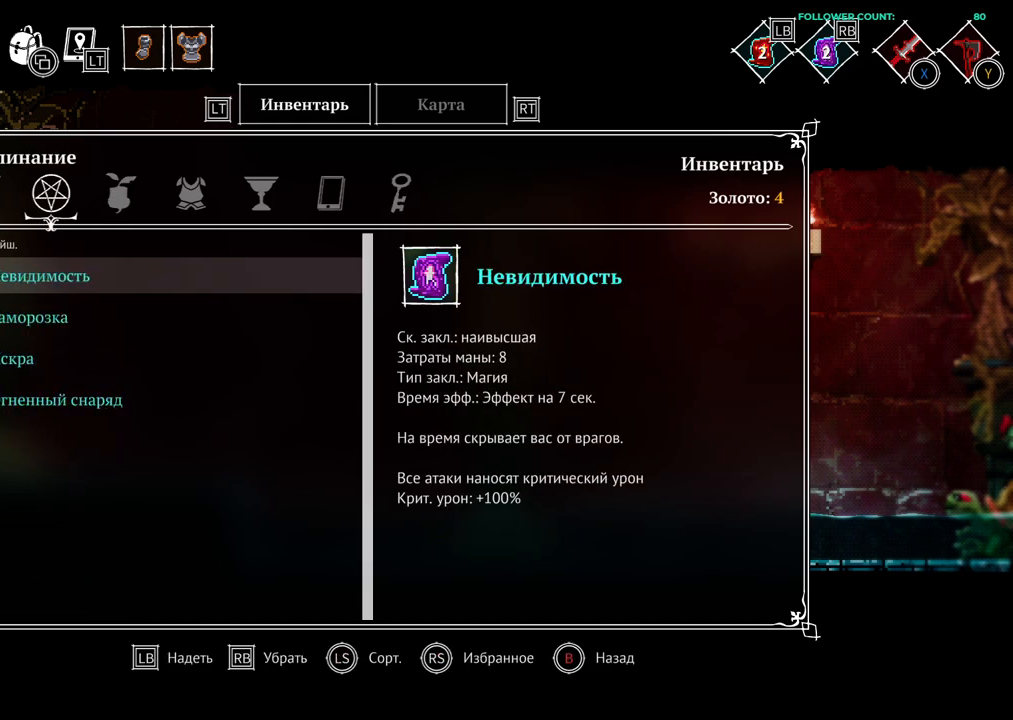
{"dt_ms": 500, "buttons": ["DPAD_RIGHT"], "left_stick": "center", "right_stick": "center", "events": [[33, "CIRCLE", "down"], [83, "CIRCLE", "up"], [183, "DPAD_RIGHT", "down"]]}
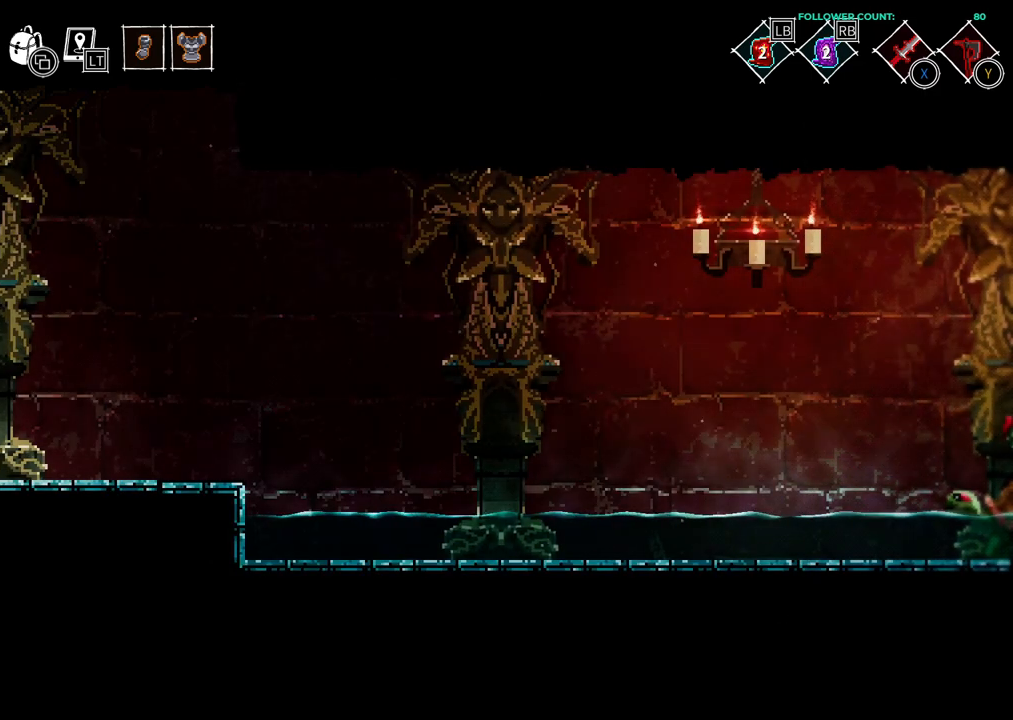
{"dt_ms": 500, "buttons": ["DPAD_RIGHT"], "left_stick": "center", "right_stick": "center", "events": []}
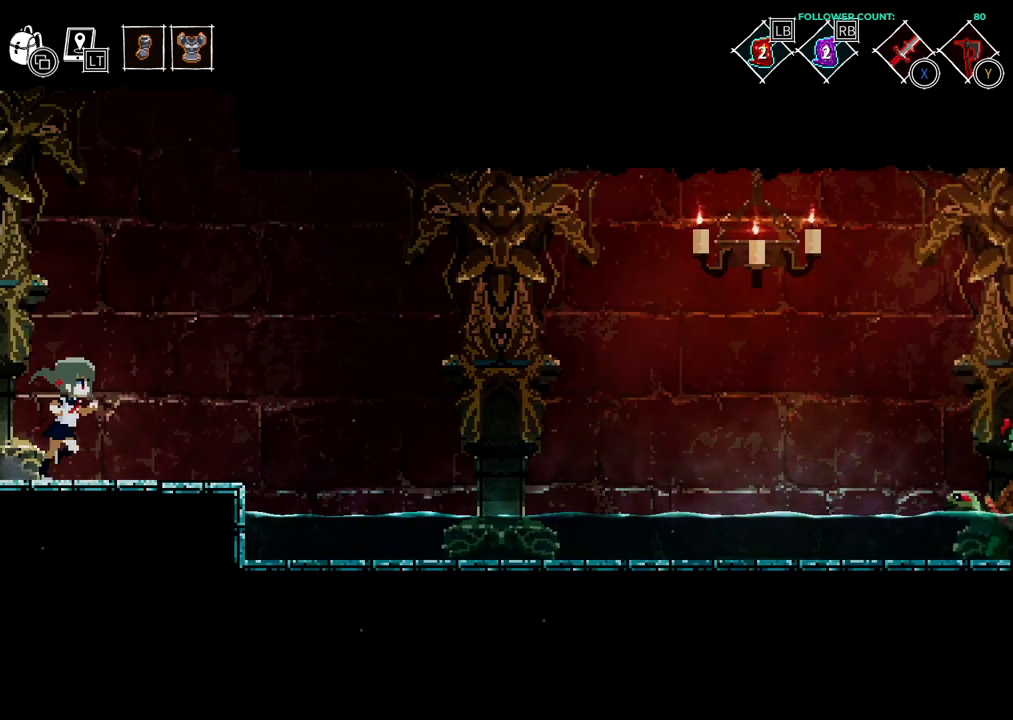
{"dt_ms": 500, "buttons": [], "left_stick": "center", "right_stick": "center", "events": [[133, "DPAD_RIGHT", "up"]]}